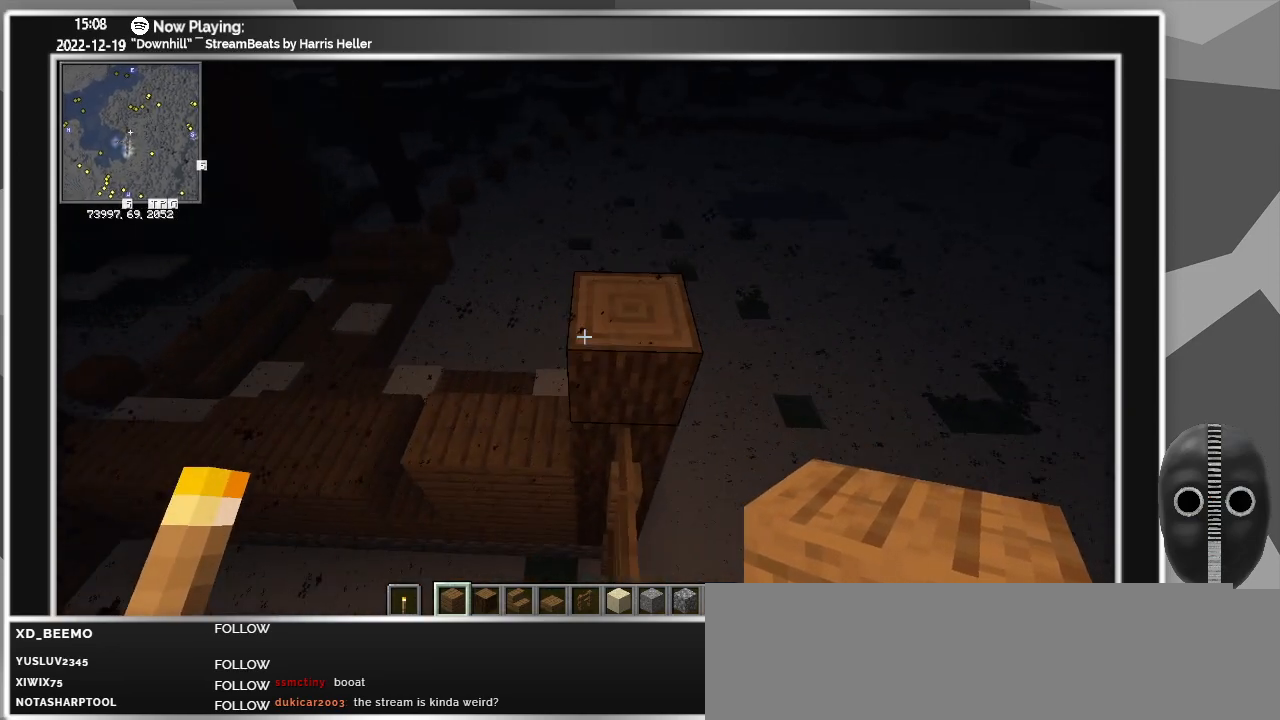
Gameplay with keyboard and mouse; each line is a JSON object with the keys and mouse buttons held at the frame after it. "events" lists presses ("down") and releases ("up") of "a", "ctrl", "d", "escape", "f1", "f10", "f11", "f12", "f2", "f3", "f4", "f5", "f6", "f7", "f8", "f9", "s", "shift", "space", "tab", "w", "mouse_left", "mouse_wheel" and "mouse_right" between this image and that frame as [ms after this image, input, new state], when the widget could be followed in between. "mouse_left", "mouse_wheel", "mouse_right" = the "left", "wheel", "right" buttons of the "mouse" list. No other keys are recorded. Fast repeated clicks can show as one long hold. "wheel" means that the mouse wheel is clicked or scrolled. Mouse movement is not recorded.
{"keys": [], "mouse": [], "events": []}
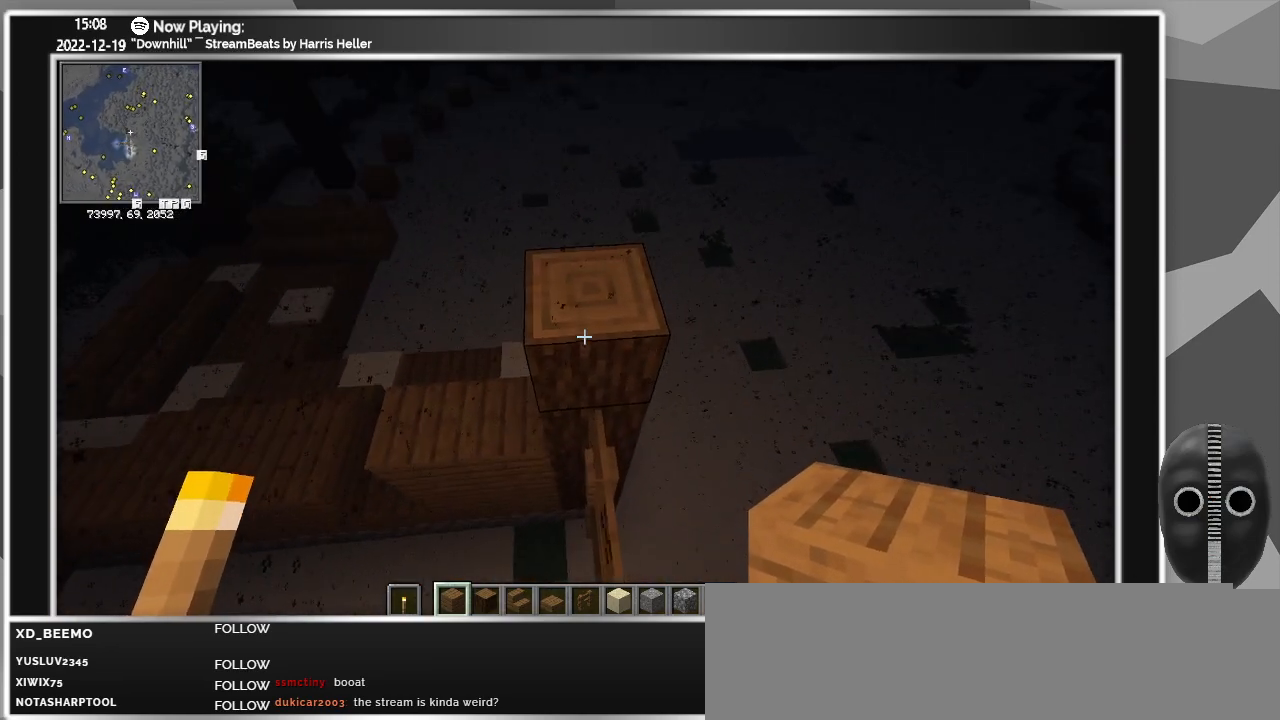
{"keys": [], "mouse": [], "events": []}
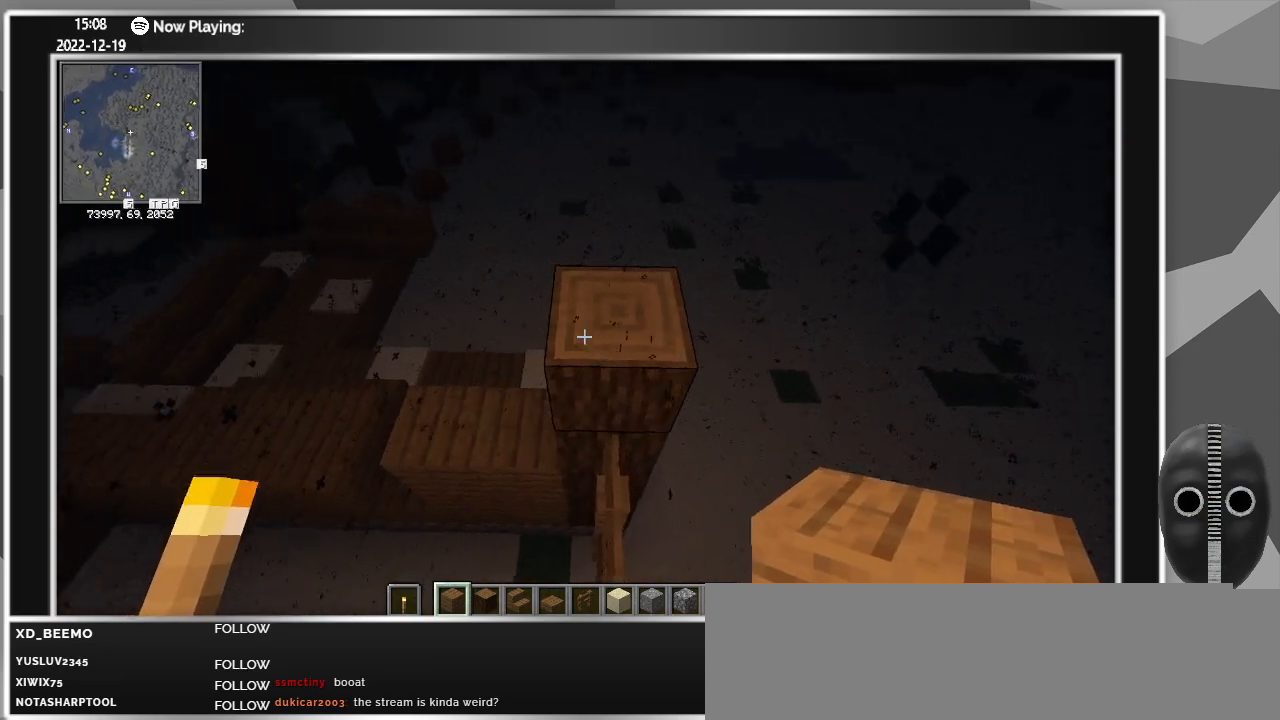
{"keys": ["s"], "mouse": [], "events": [[383, "s", "down"]]}
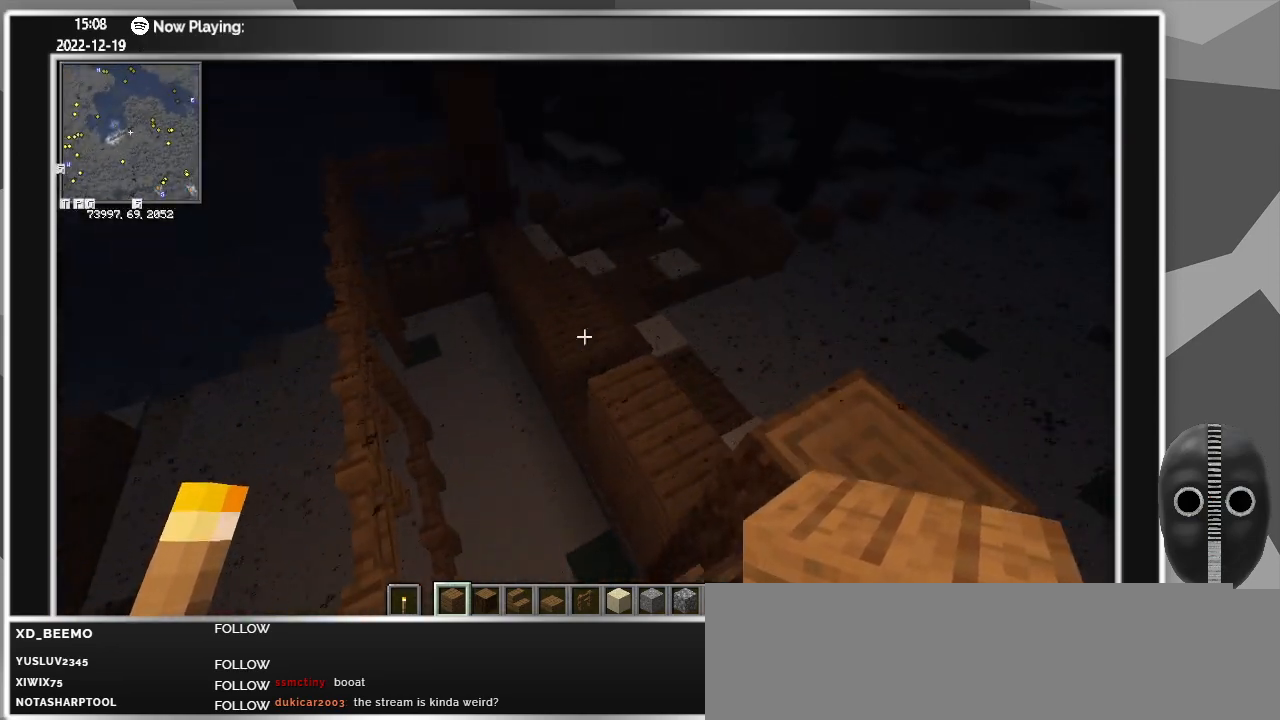
{"keys": [], "mouse": [], "events": [[33, "d", "down"], [217, "s", "up"], [317, "d", "up"]]}
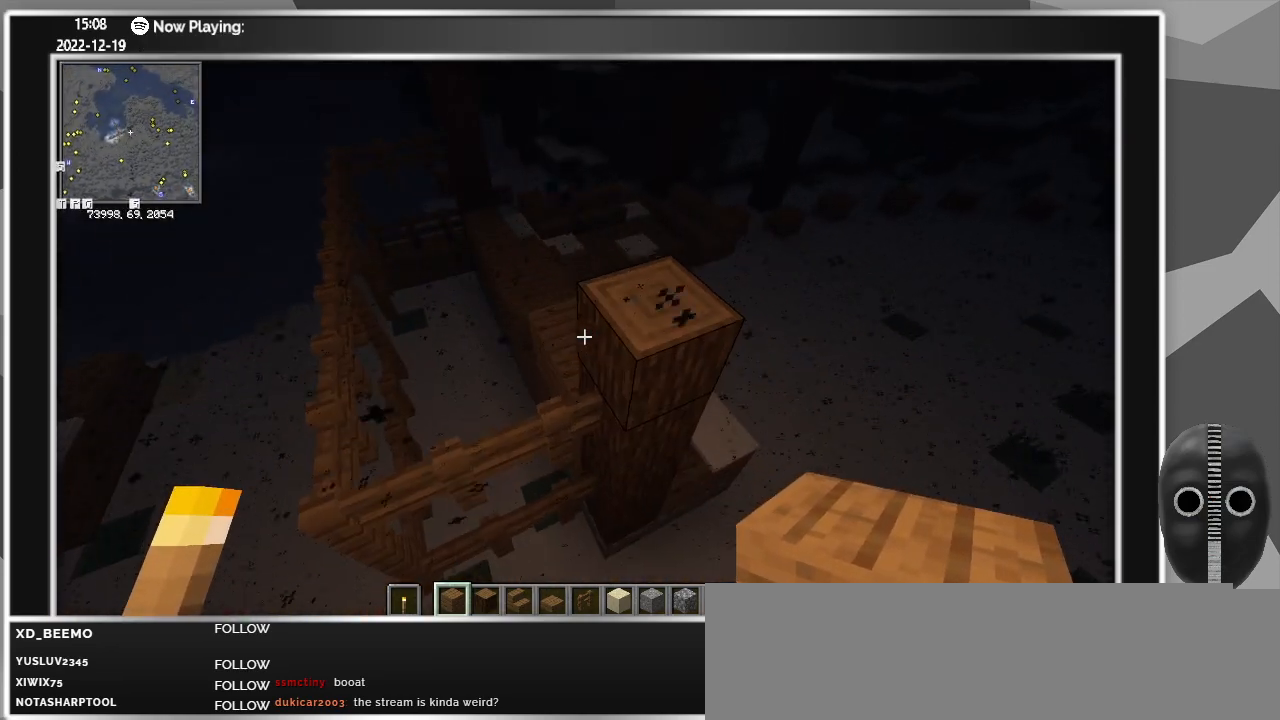
{"keys": ["ctrl"], "mouse": [], "events": [[200, "ctrl", "down"]]}
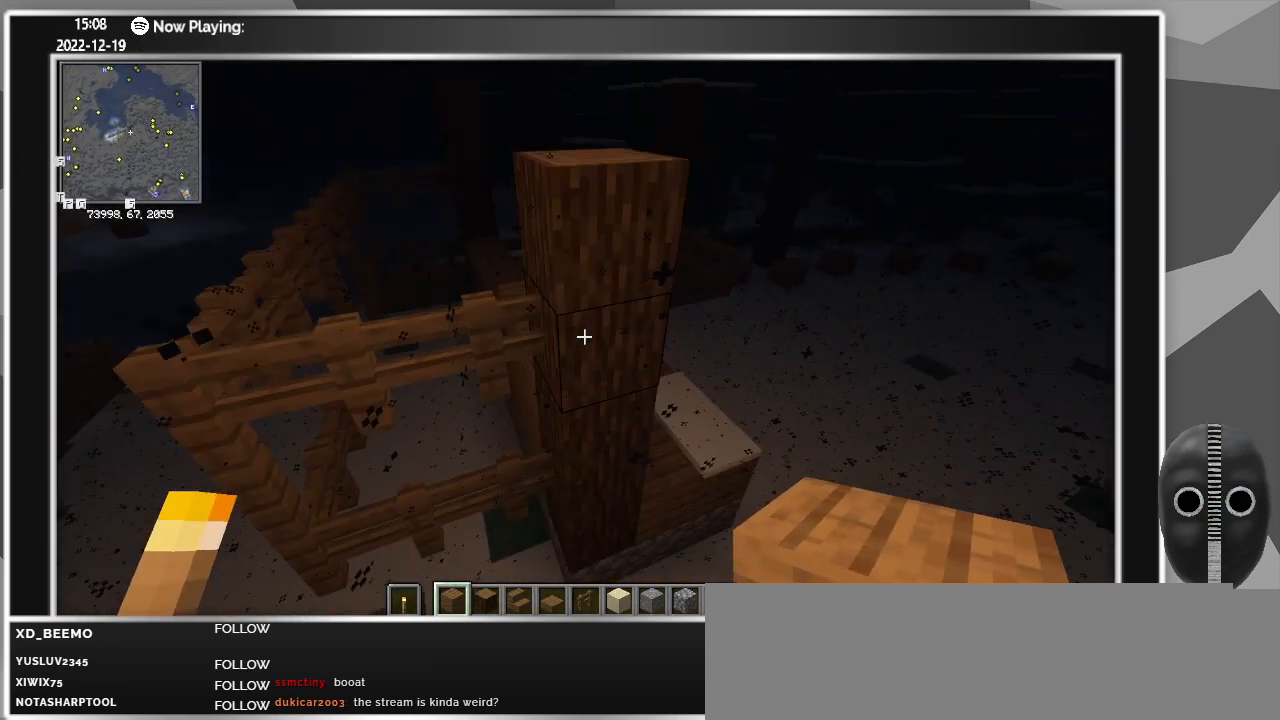
{"keys": ["ctrl"], "mouse": [], "events": [[117, "ctrl", "up"], [350, "mouse_left", "down"], [433, "mouse_left", "up"], [483, "ctrl", "down"]]}
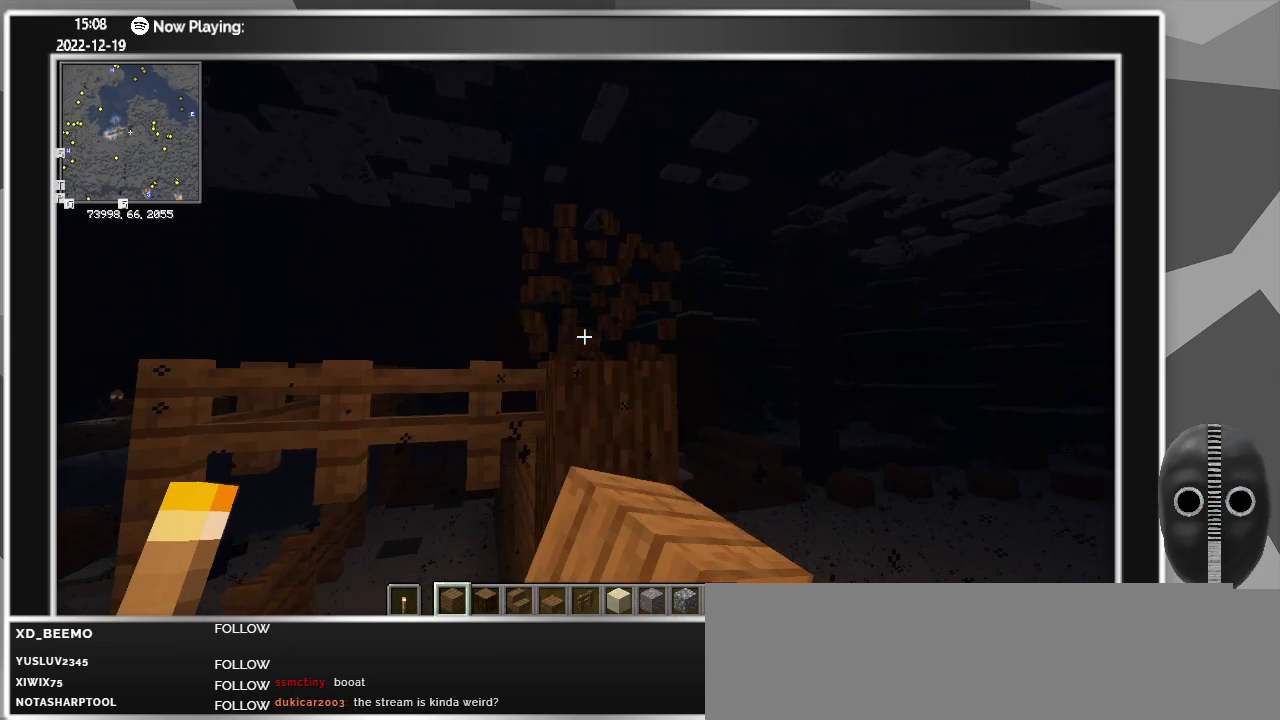
{"keys": [], "mouse": ["left"], "events": [[33, "mouse_left", "down"], [133, "mouse_left", "up"], [167, "mouse_left", "down"], [217, "ctrl", "up"], [317, "mouse_left", "up"], [367, "mouse_left", "down"], [450, "mouse_left", "up"], [500, "mouse_left", "down"]]}
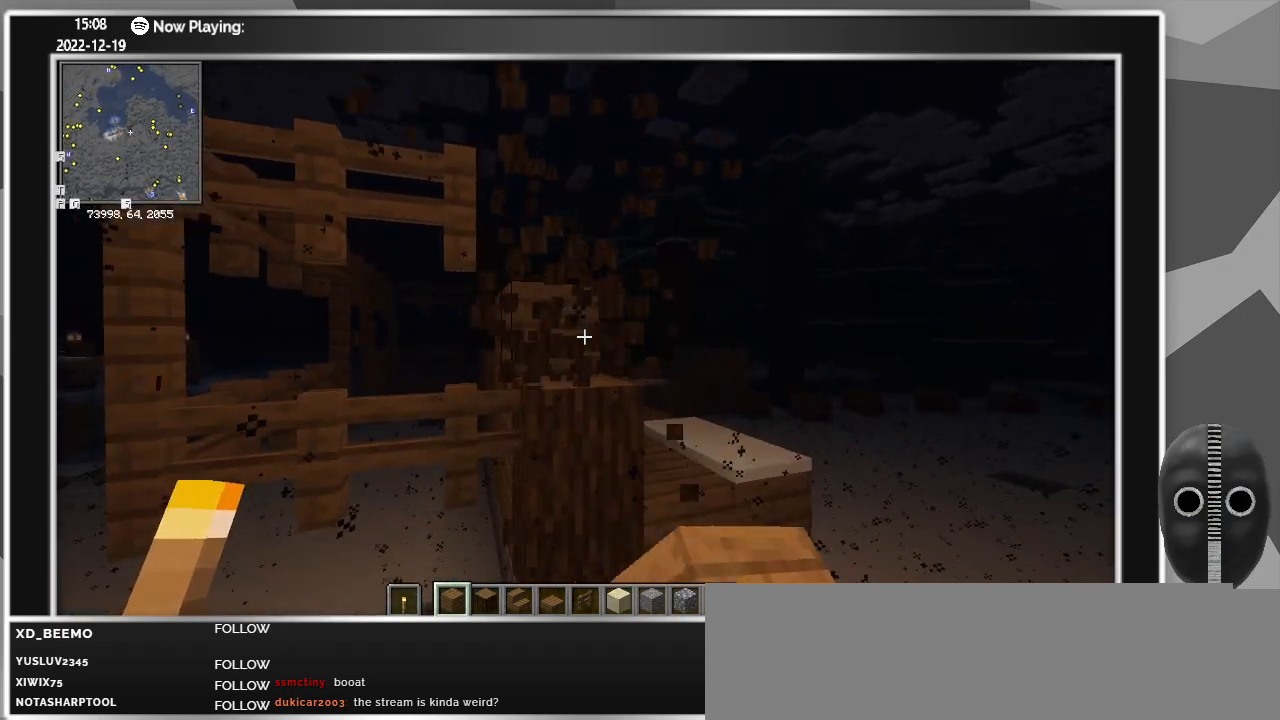
{"keys": [], "mouse": ["left"], "events": [[100, "ctrl", "down"], [133, "mouse_left", "up"], [233, "mouse_left", "down"], [283, "ctrl", "up"], [333, "mouse_left", "up"], [483, "mouse_left", "down"]]}
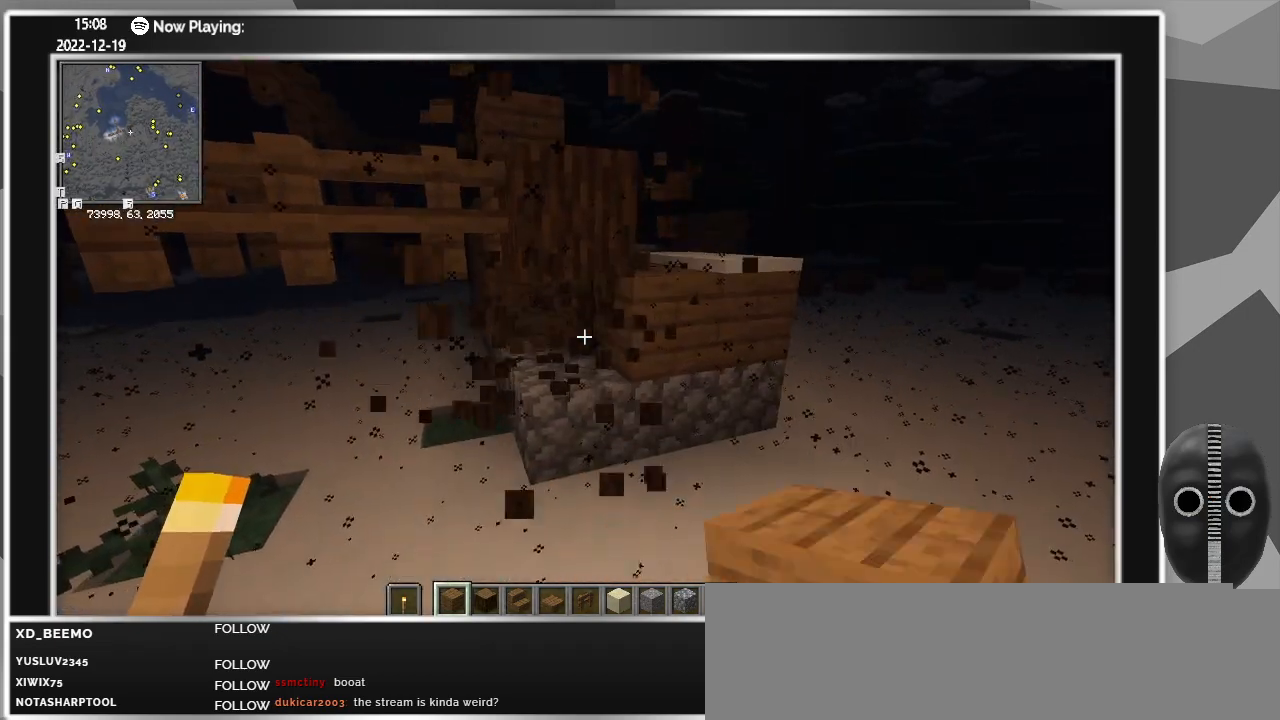
{"keys": [], "mouse": [], "events": [[17, "mouse_left", "up"], [217, "mouse_left", "down"], [217, "w", "down"], [350, "mouse_left", "up"], [383, "w", "up"], [433, "mouse_left", "down"], [483, "mouse_left", "up"]]}
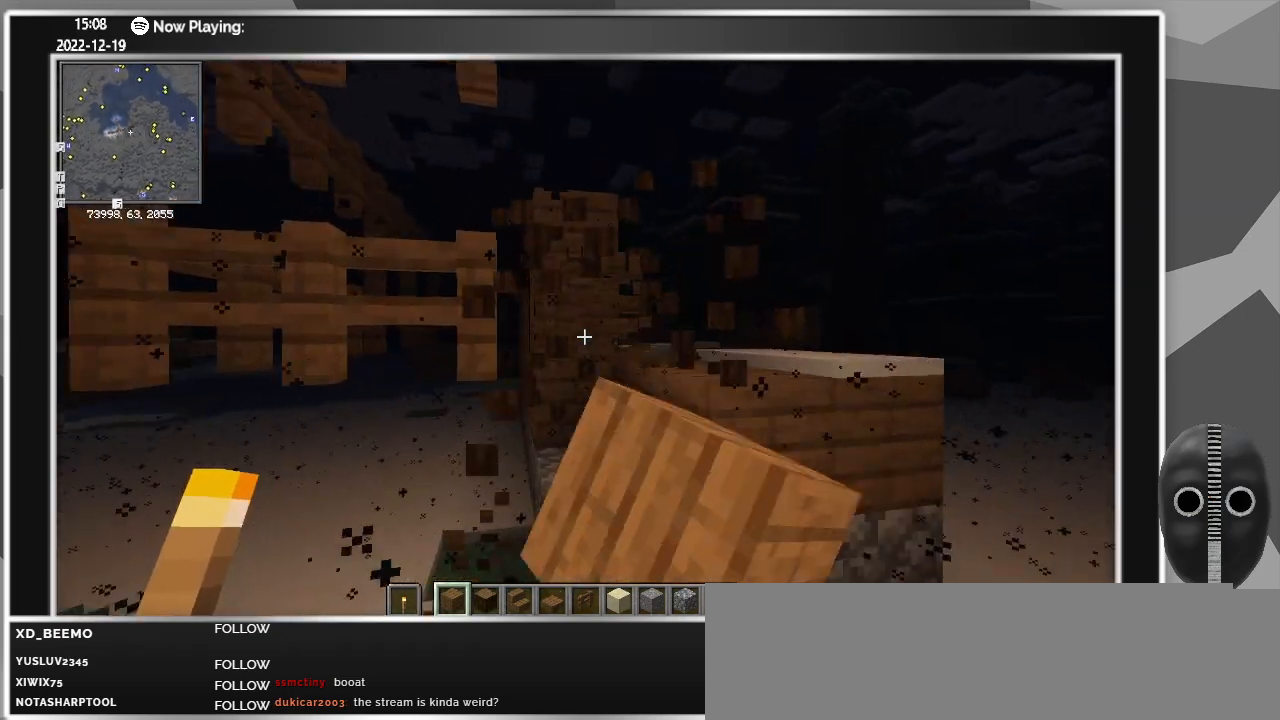
{"keys": ["space", "w"], "mouse": [], "events": [[83, "mouse_left", "down"], [183, "mouse_left", "up"], [367, "mouse_left", "down"], [417, "space", "down"], [450, "mouse_left", "up"], [450, "w", "down"]]}
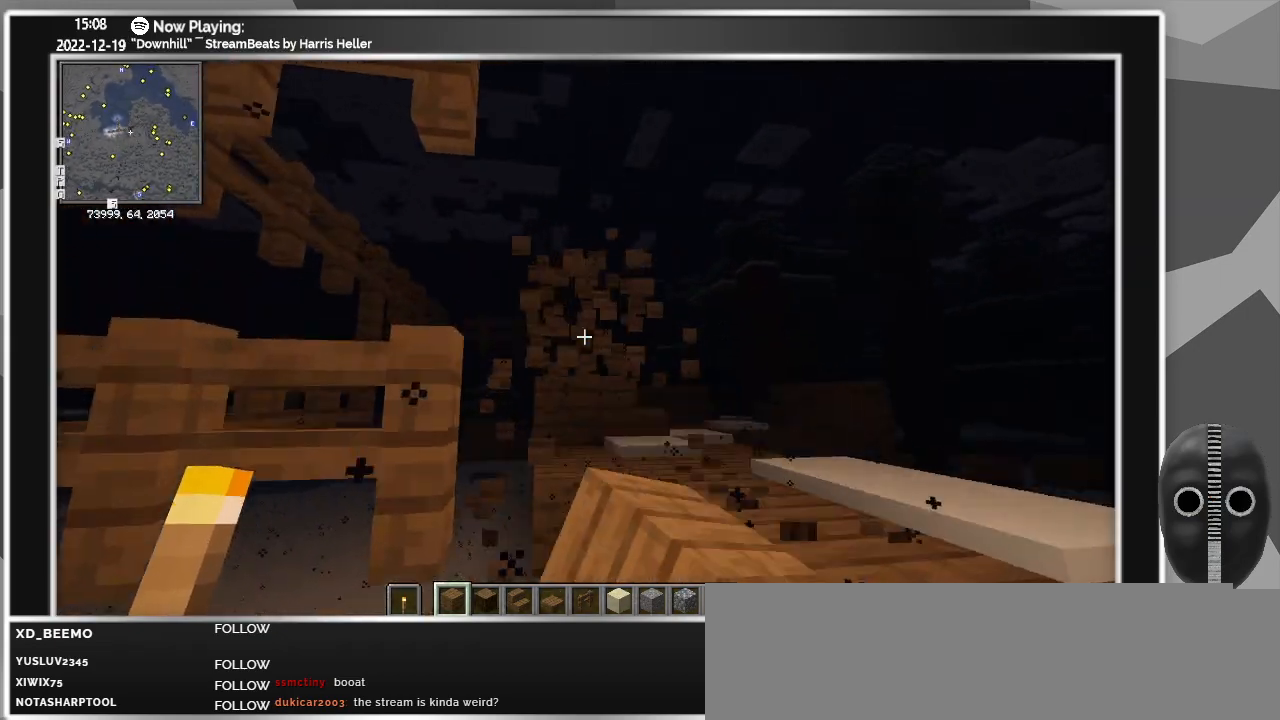
{"keys": ["w"], "mouse": ["left"], "events": [[50, "w", "up"], [100, "mouse_left", "down"], [100, "space", "up"], [183, "mouse_left", "up"], [283, "mouse_left", "down"], [383, "w", "down"], [417, "mouse_left", "up"], [467, "mouse_left", "down"]]}
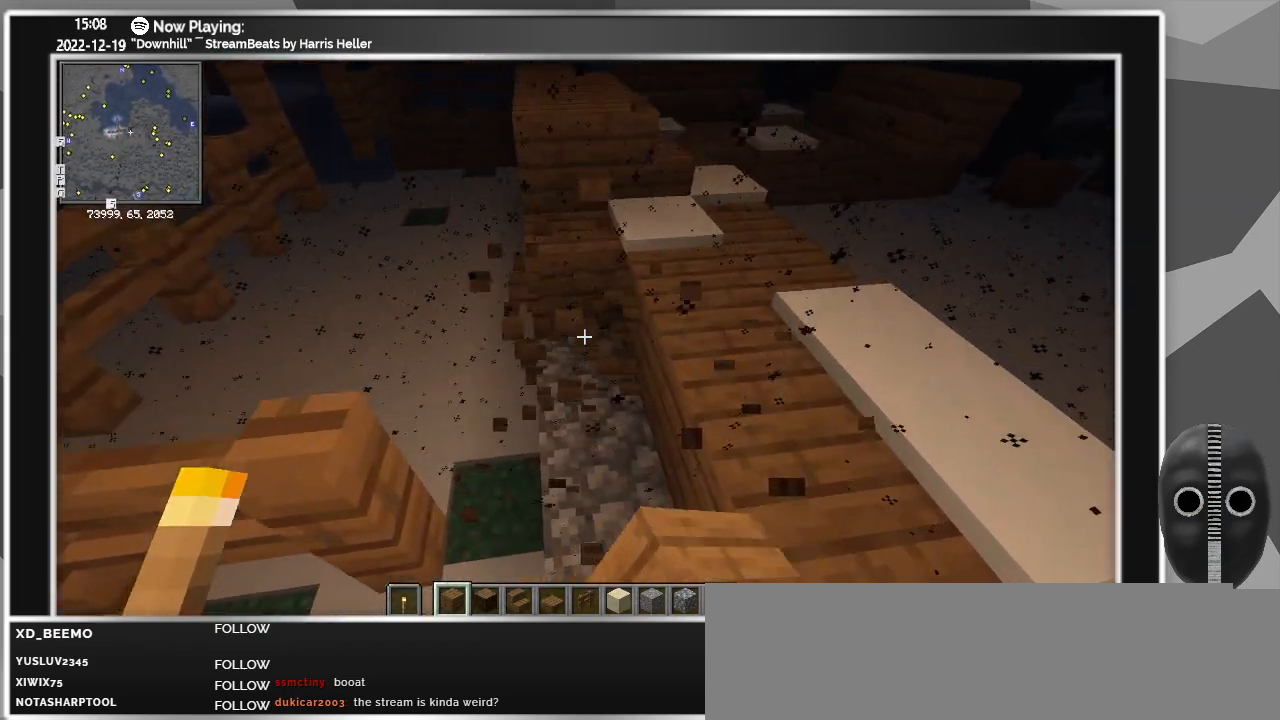
{"keys": [], "mouse": [], "events": [[17, "w", "up"], [100, "mouse_left", "up"], [150, "mouse_left", "down"], [300, "mouse_left", "up"], [350, "w", "down"], [383, "mouse_left", "down"], [483, "mouse_left", "up"], [483, "w", "up"]]}
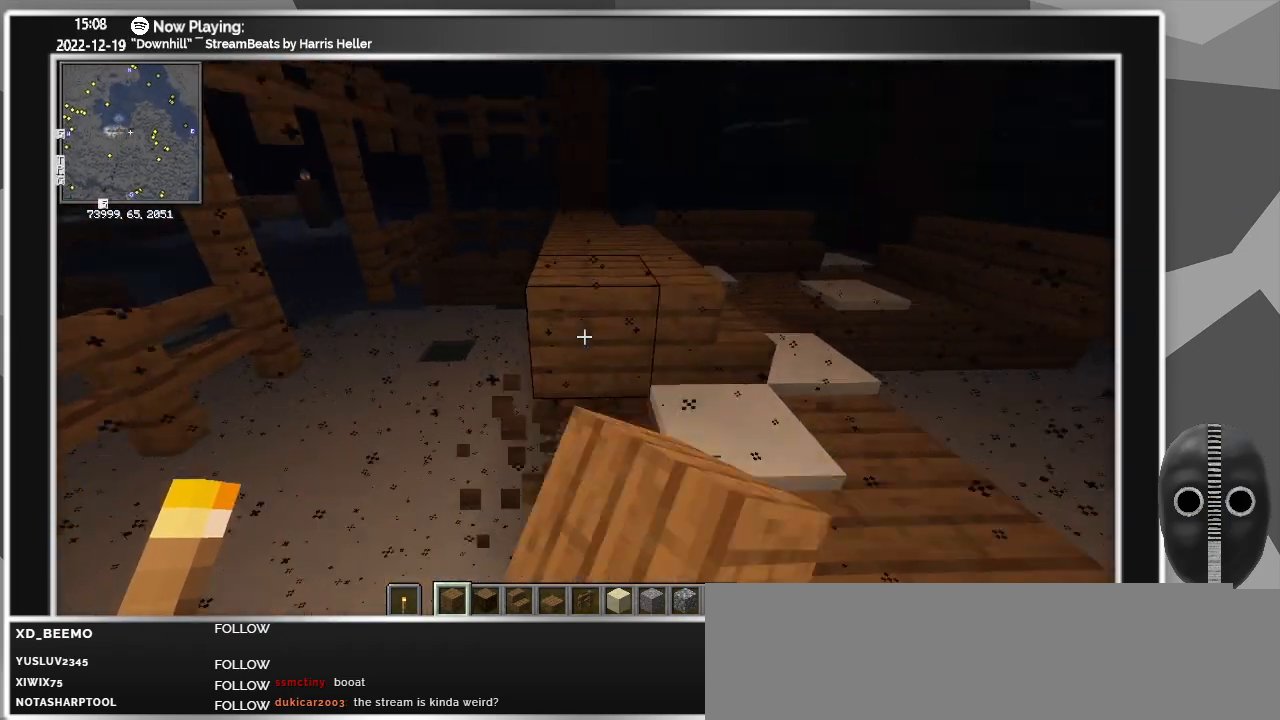
{"keys": ["w"], "mouse": ["left"], "events": [[83, "mouse_left", "down"], [183, "mouse_left", "up"], [267, "mouse_left", "down"], [367, "mouse_left", "up"], [417, "w", "down"], [450, "mouse_left", "down"]]}
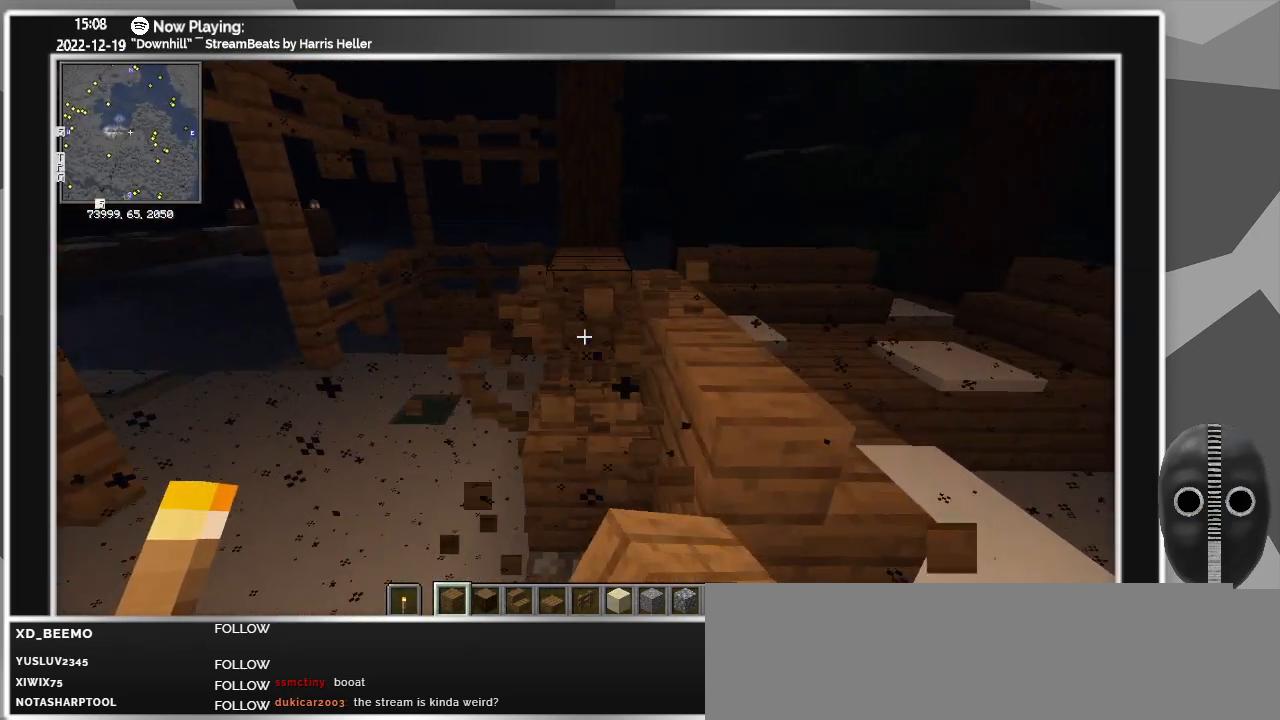
{"keys": [], "mouse": ["left"], "events": [[50, "mouse_left", "up"], [50, "w", "up"], [133, "mouse_left", "down"], [283, "mouse_left", "up"], [383, "mouse_left", "down"]]}
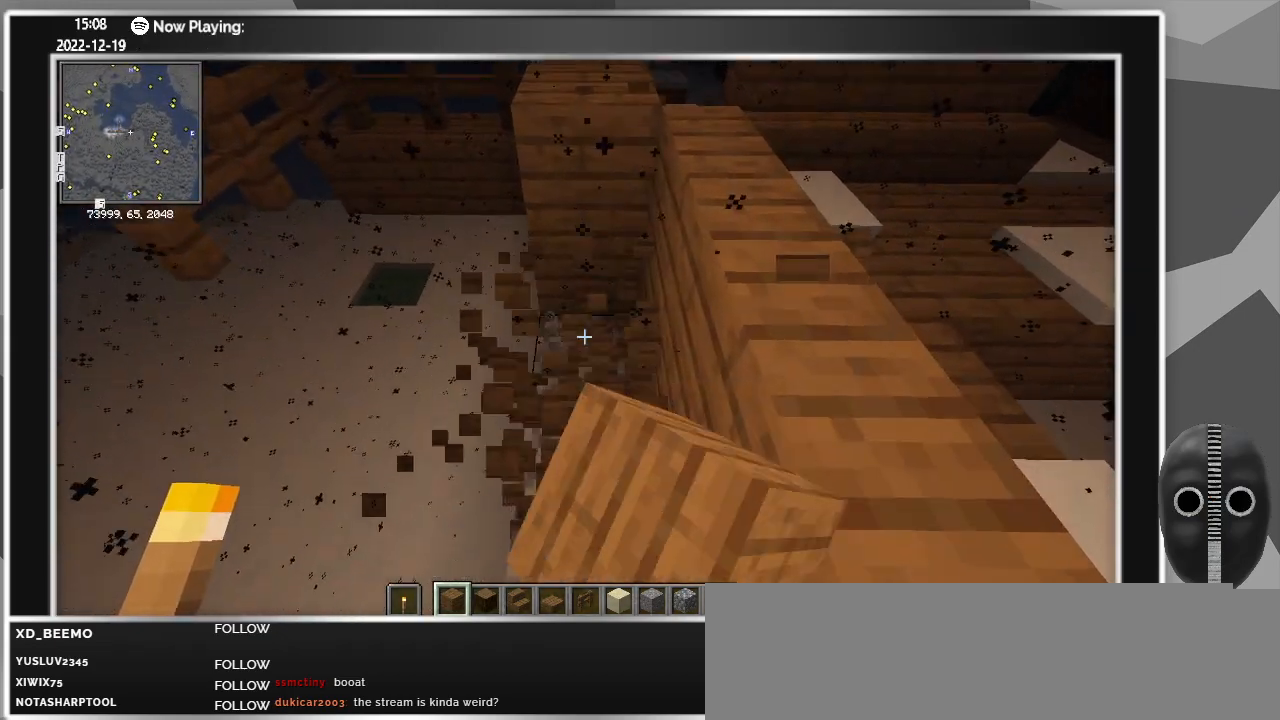
{"keys": [], "mouse": [], "events": [[17, "mouse_left", "up"], [250, "mouse_left", "down"], [350, "a", "down"], [350, "mouse_left", "up"], [433, "a", "up"]]}
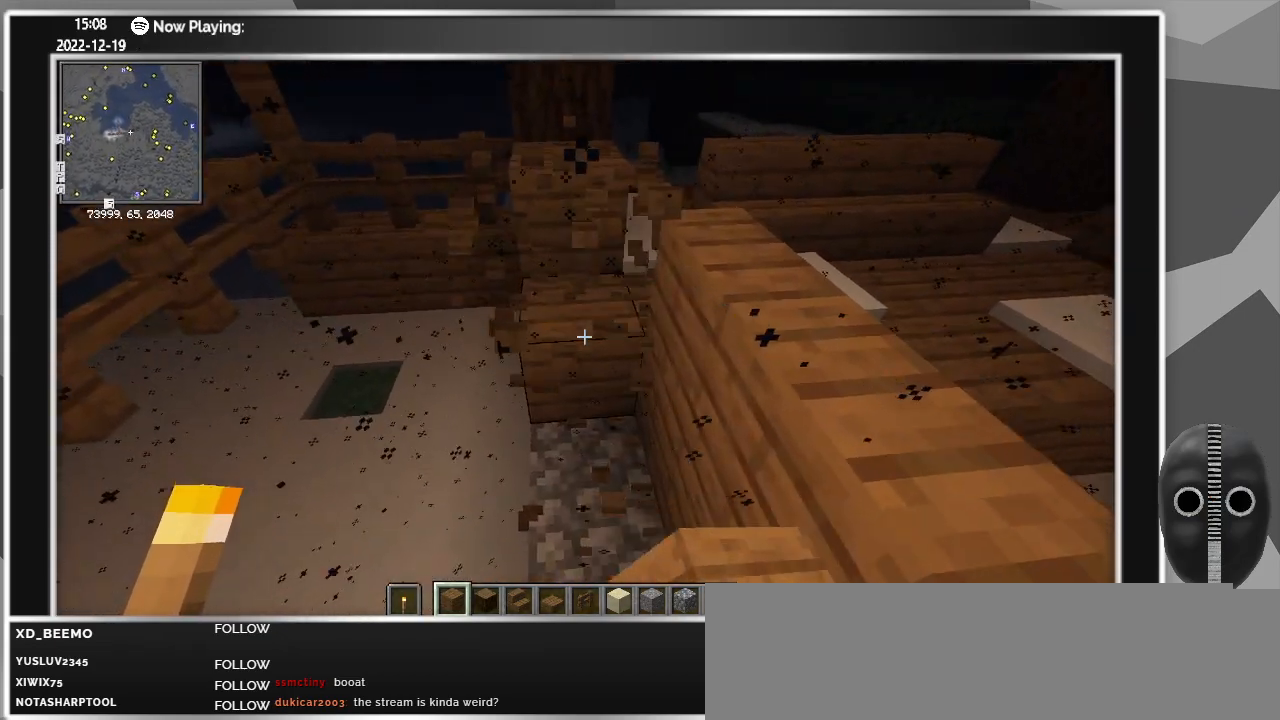
{"keys": [], "mouse": [], "events": []}
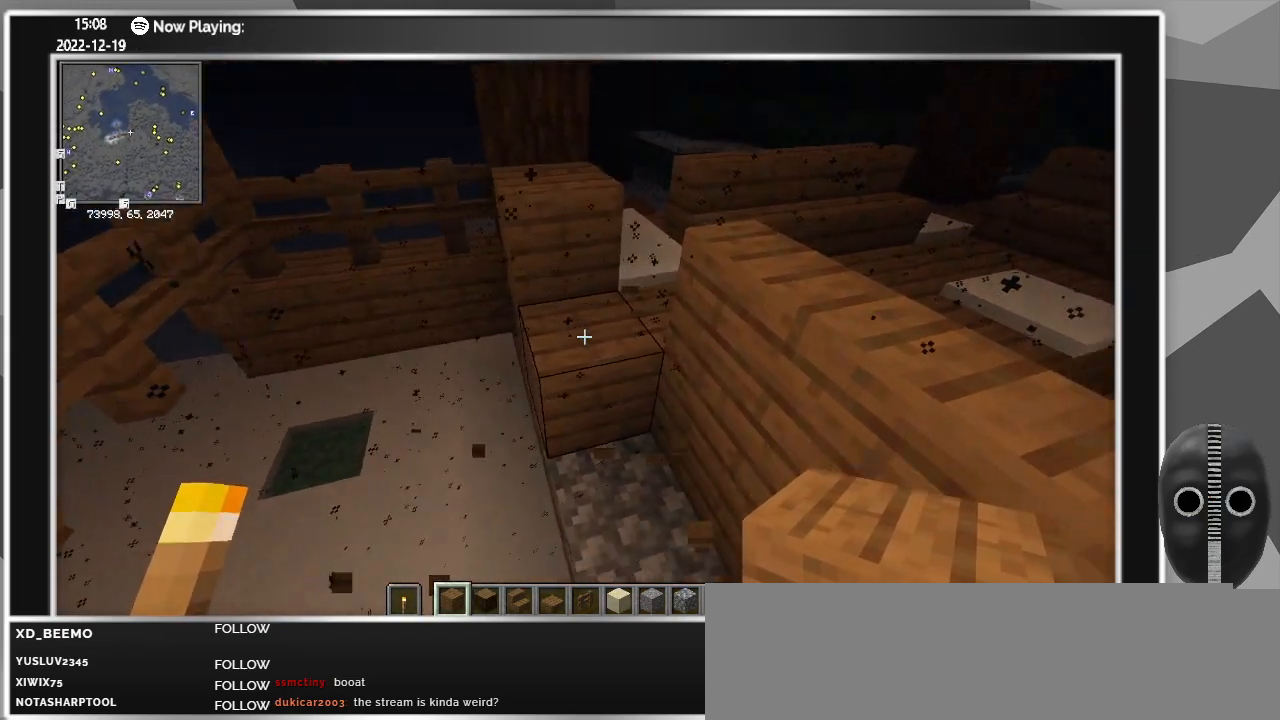
{"keys": ["d"], "mouse": ["right"], "events": [[50, "mouse_right", "down"], [133, "mouse_right", "up"], [383, "d", "down"], [417, "mouse_right", "down"]]}
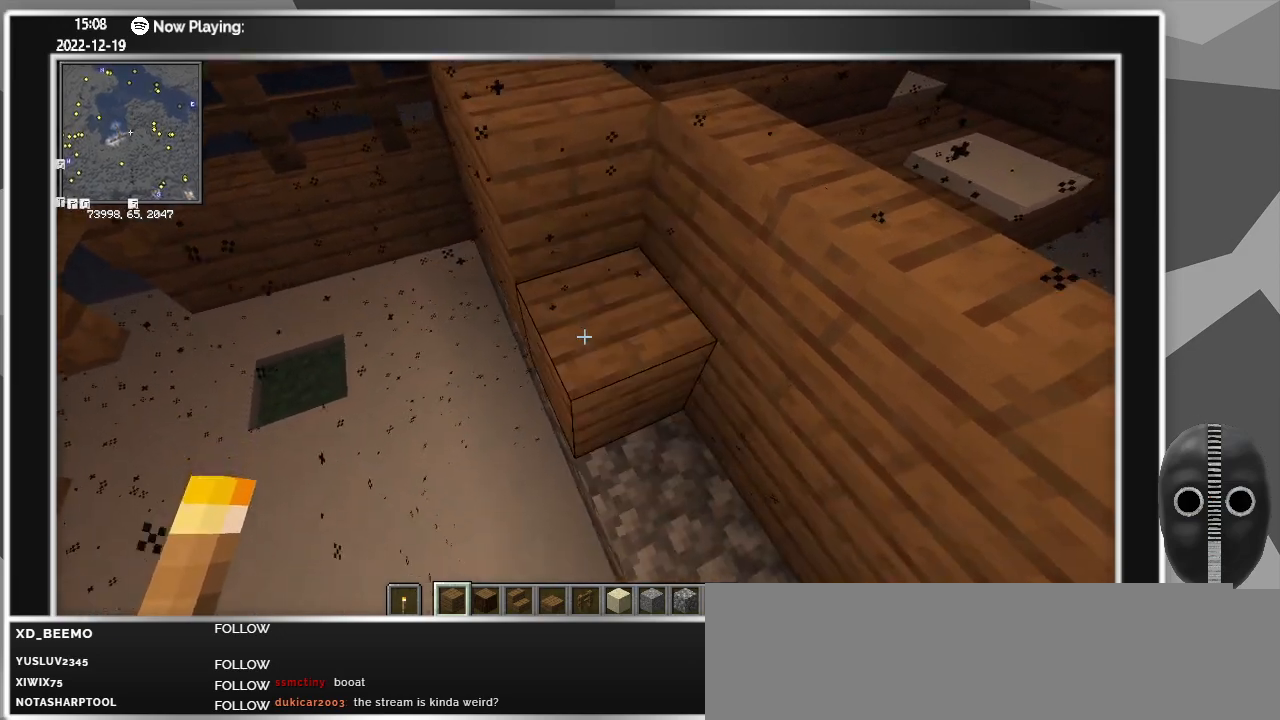
{"keys": [], "mouse": [], "events": [[17, "d", "up"], [67, "mouse_right", "up"], [117, "mouse_right", "down"], [150, "s", "down"], [267, "mouse_right", "up"], [350, "mouse_right", "down"], [433, "s", "up"], [483, "mouse_right", "up"]]}
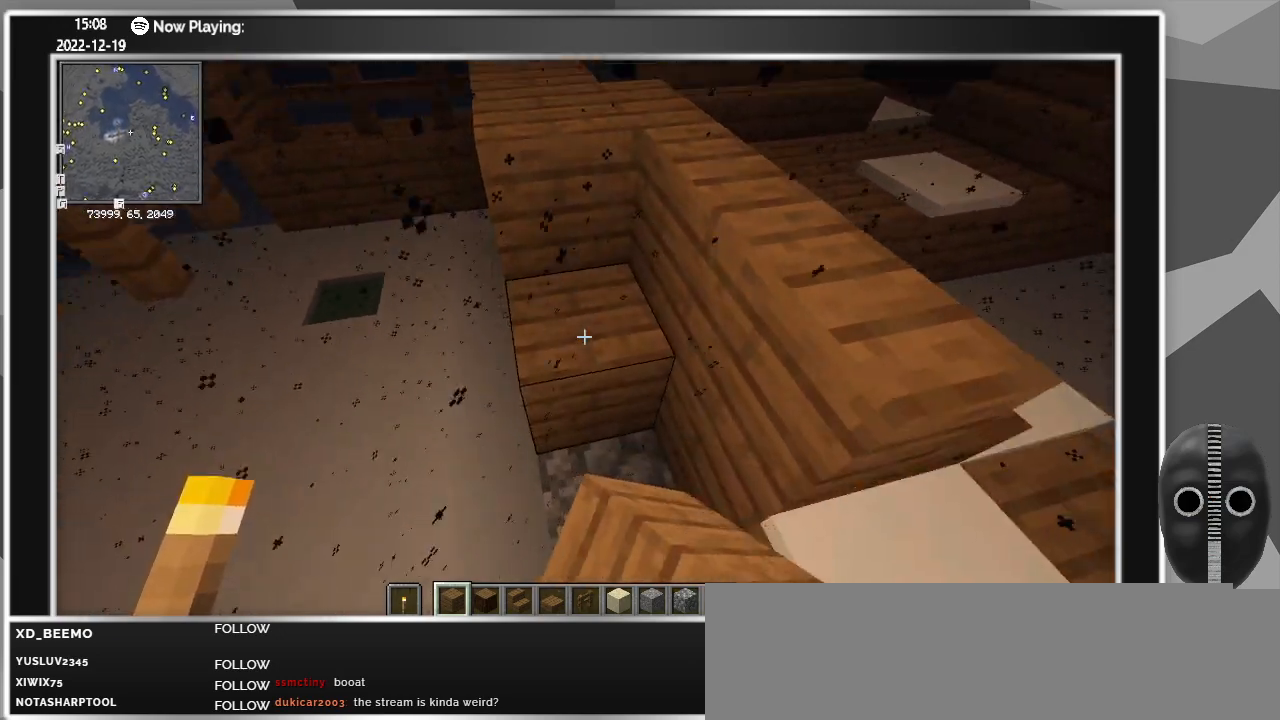
{"keys": [], "mouse": [], "events": [[33, "mouse_right", "down"], [133, "mouse_right", "up"], [217, "mouse_right", "down"], [317, "mouse_right", "up"]]}
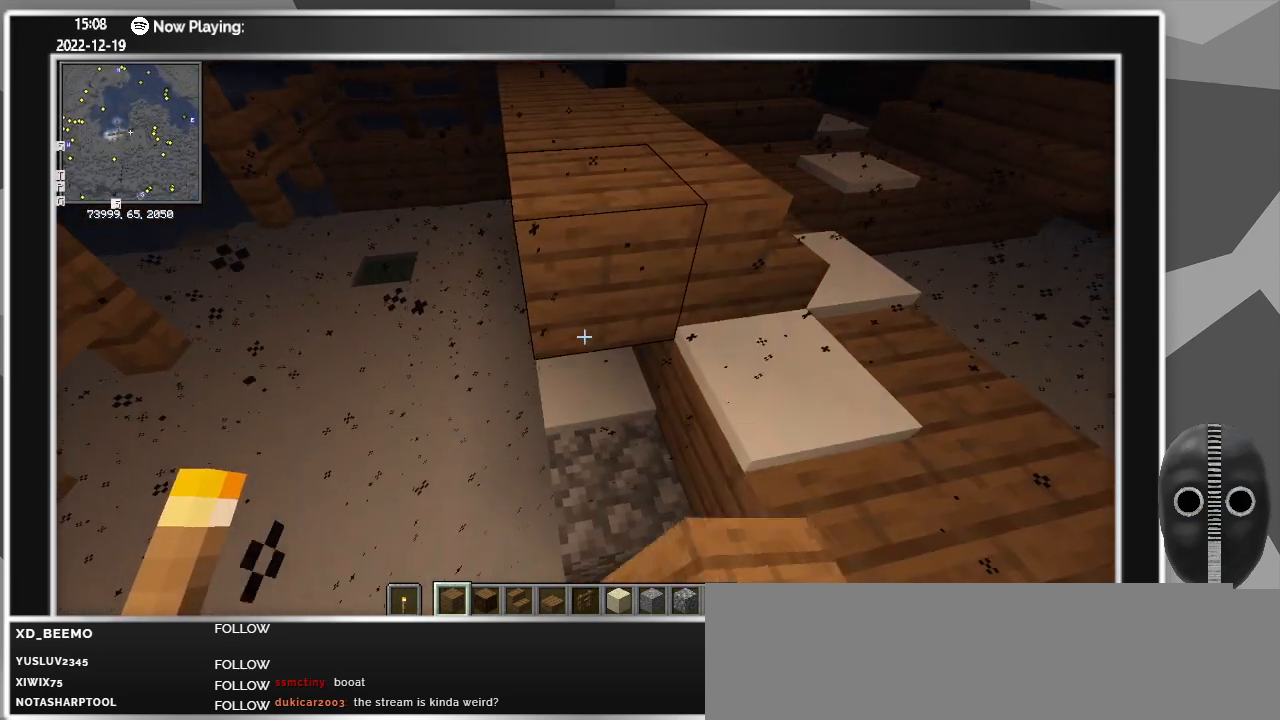
{"keys": [], "mouse": [], "events": [[50, "mouse_right", "down"], [183, "mouse_right", "up"]]}
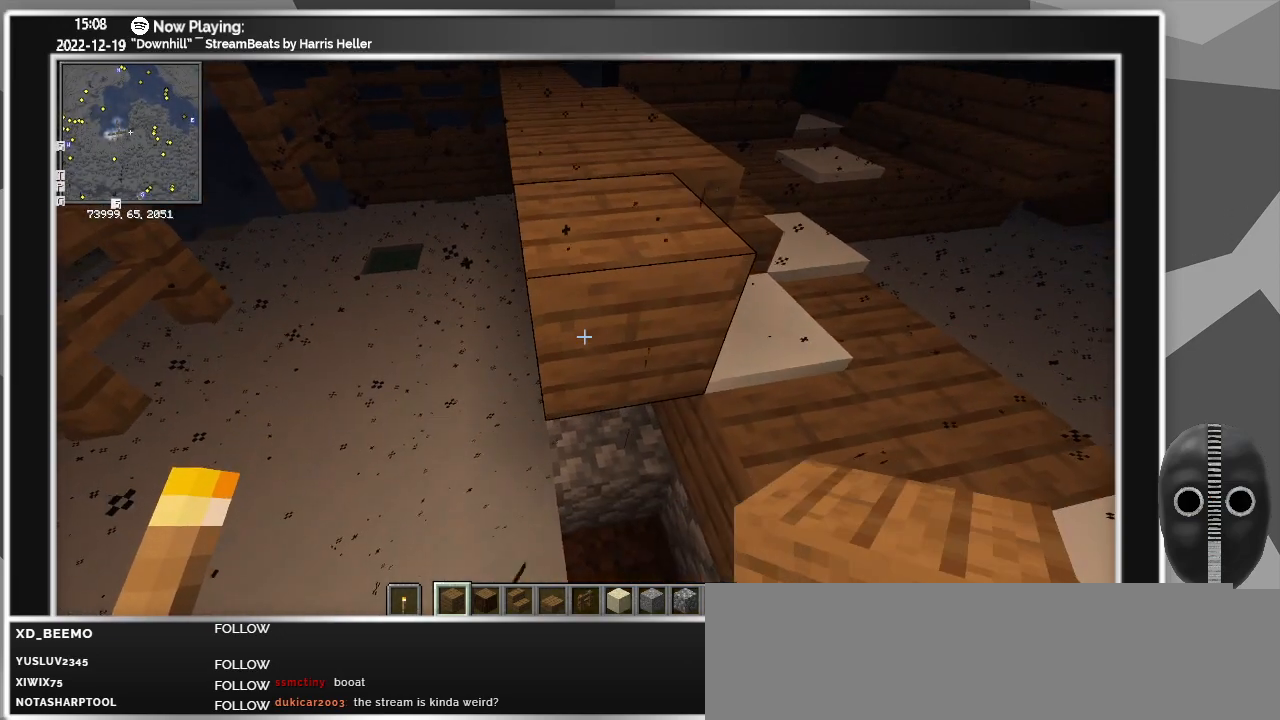
{"keys": ["a", "w"], "mouse": [], "events": [[250, "a", "down"], [350, "w", "down"]]}
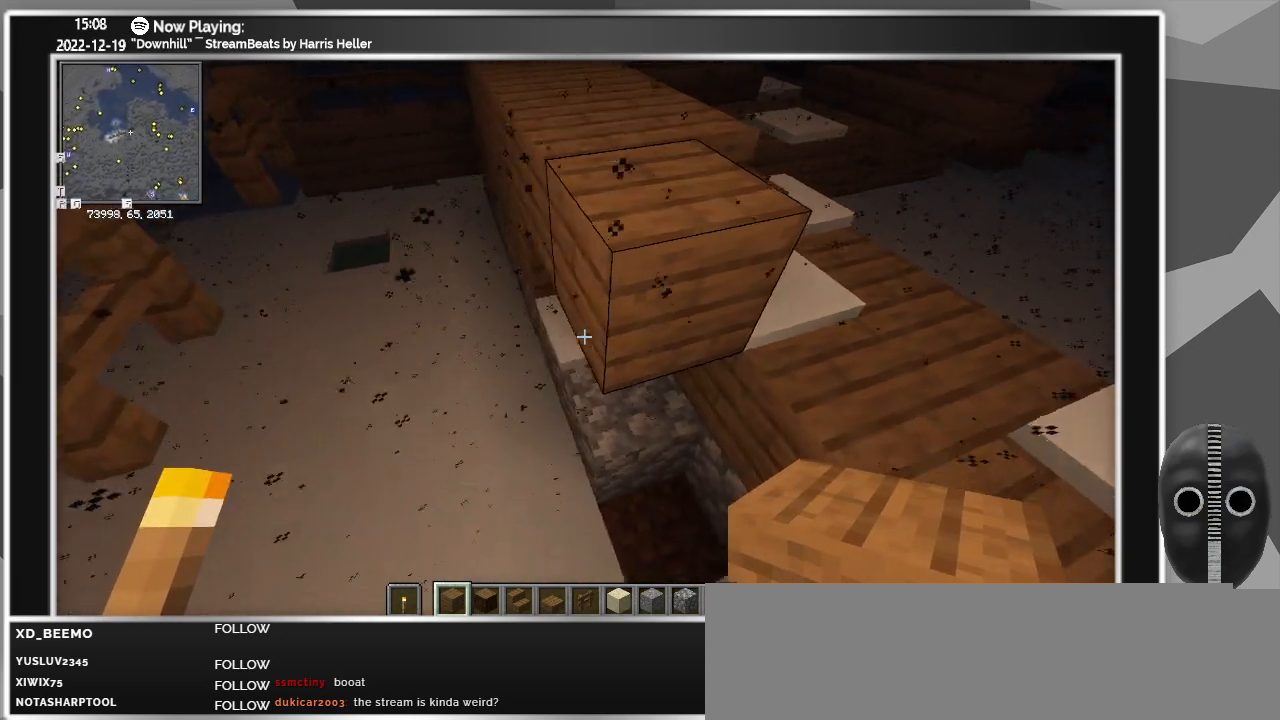
{"keys": [], "mouse": ["right"], "events": [[33, "a", "up"], [83, "w", "up"], [450, "mouse_right", "down"]]}
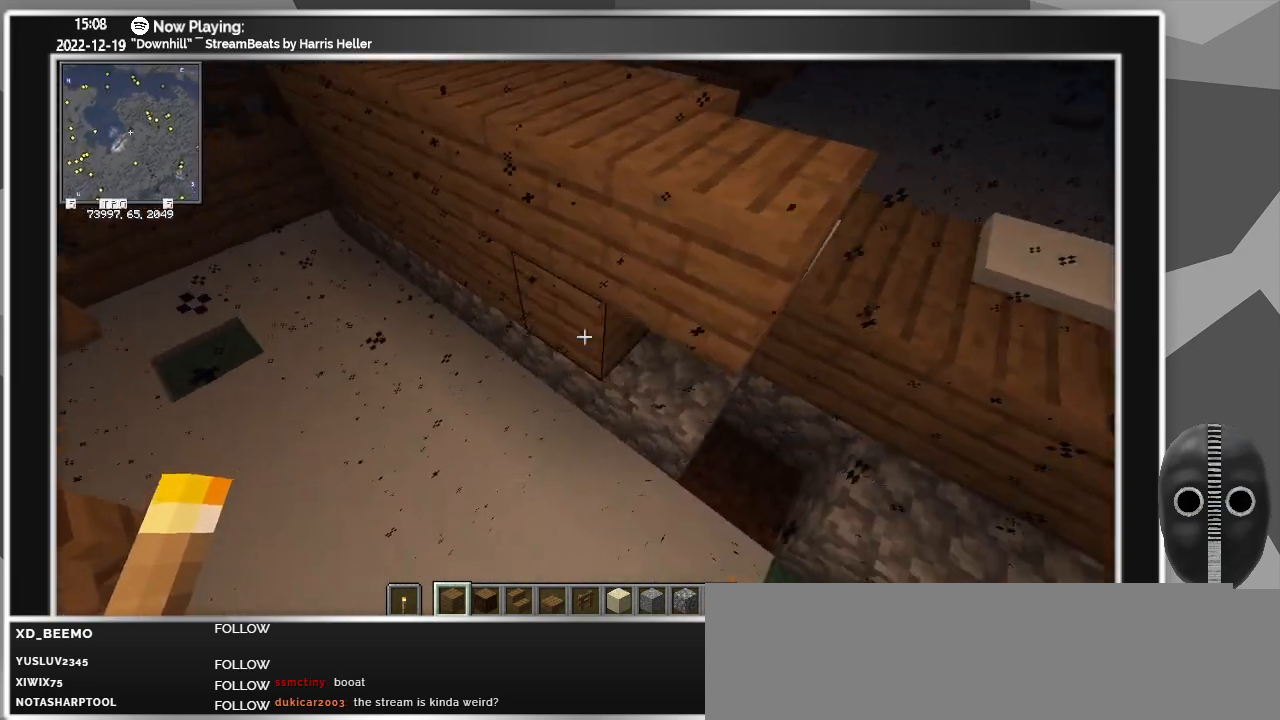
{"keys": [], "mouse": [], "events": [[50, "mouse_right", "up"], [200, "d", "down"], [200, "mouse_right", "down"], [233, "mouse_right", "up"], [333, "d", "up"]]}
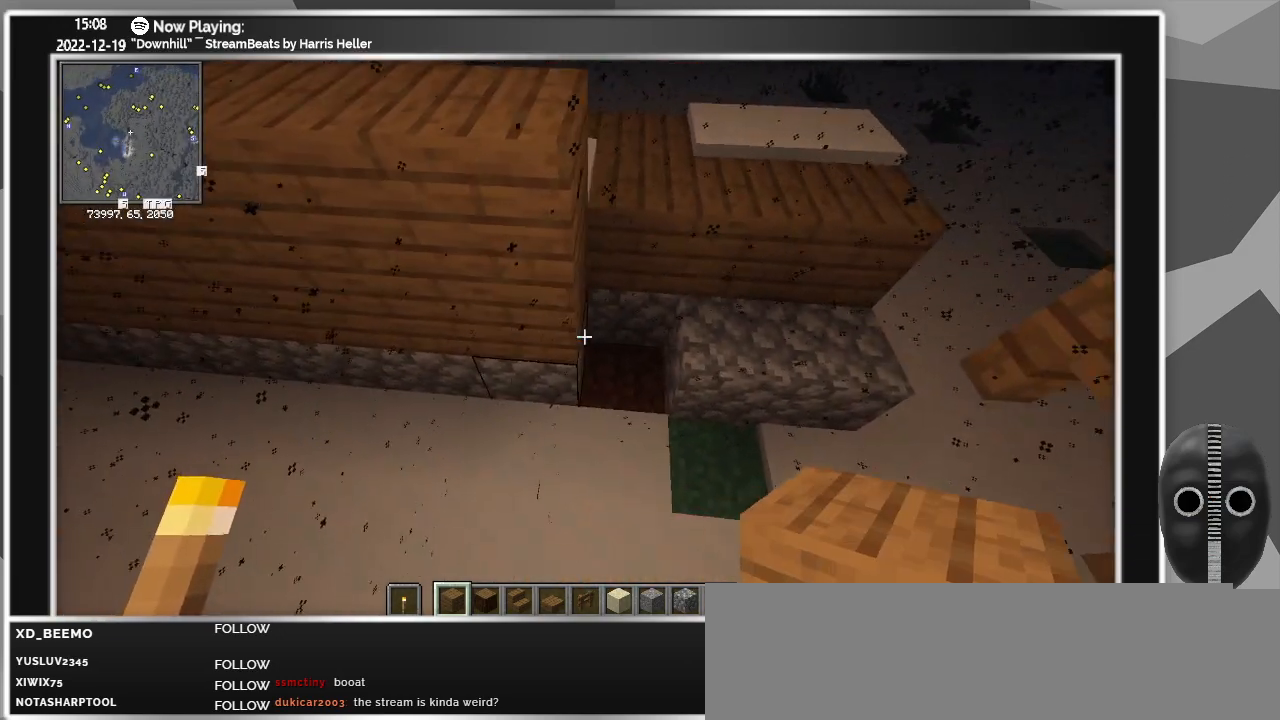
{"keys": [], "mouse": [], "events": []}
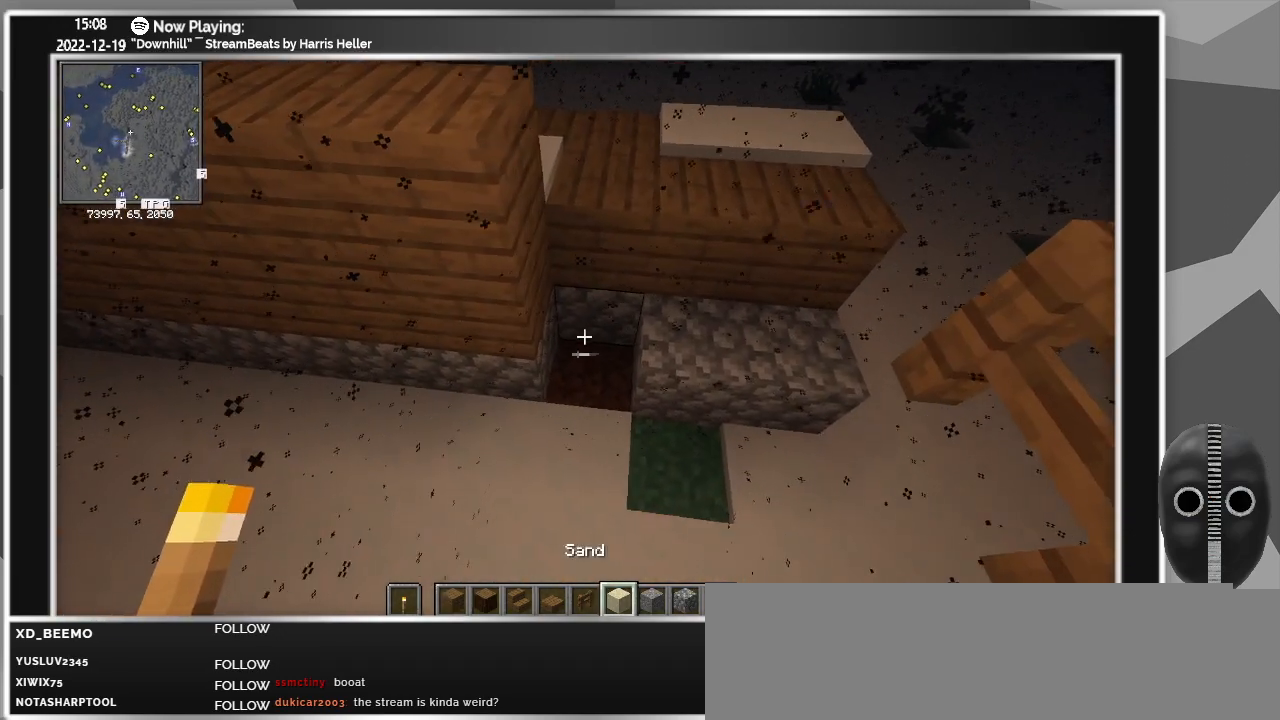
{"keys": [], "mouse": [], "events": []}
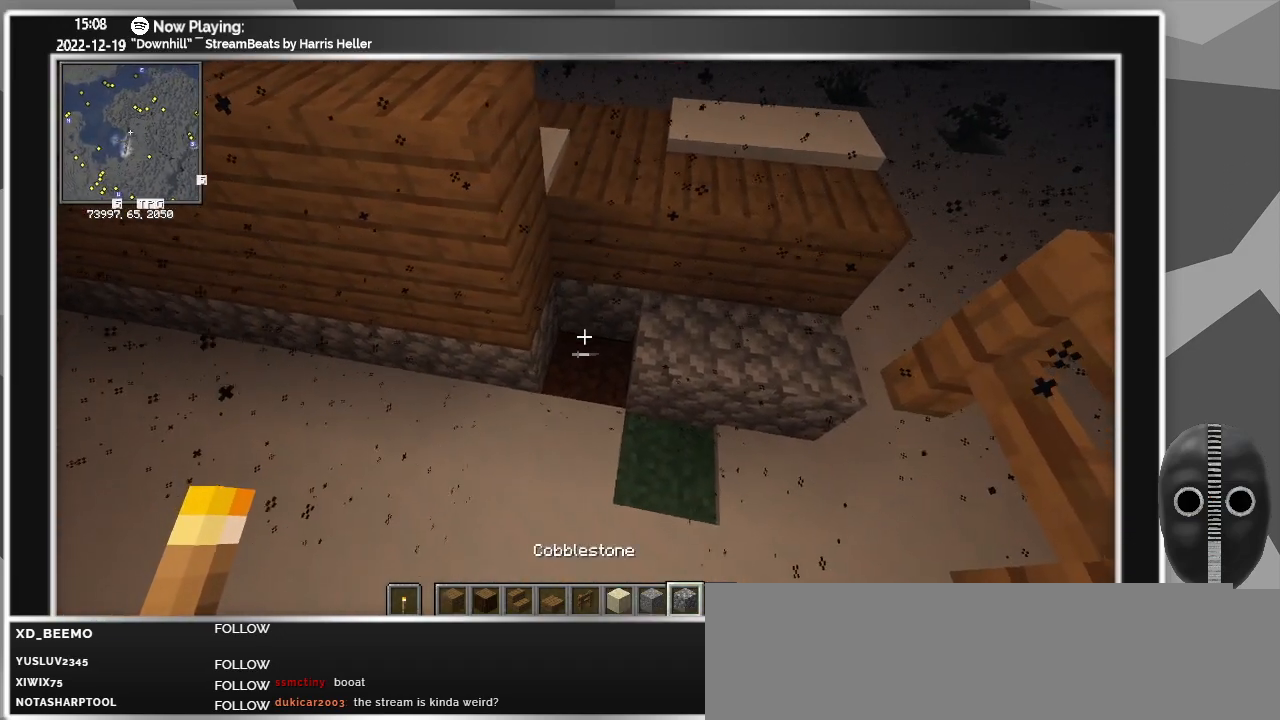
{"keys": [], "mouse": [], "events": [[233, "mouse_right", "down"], [233, "w", "down"], [333, "mouse_right", "up"], [333, "w", "up"]]}
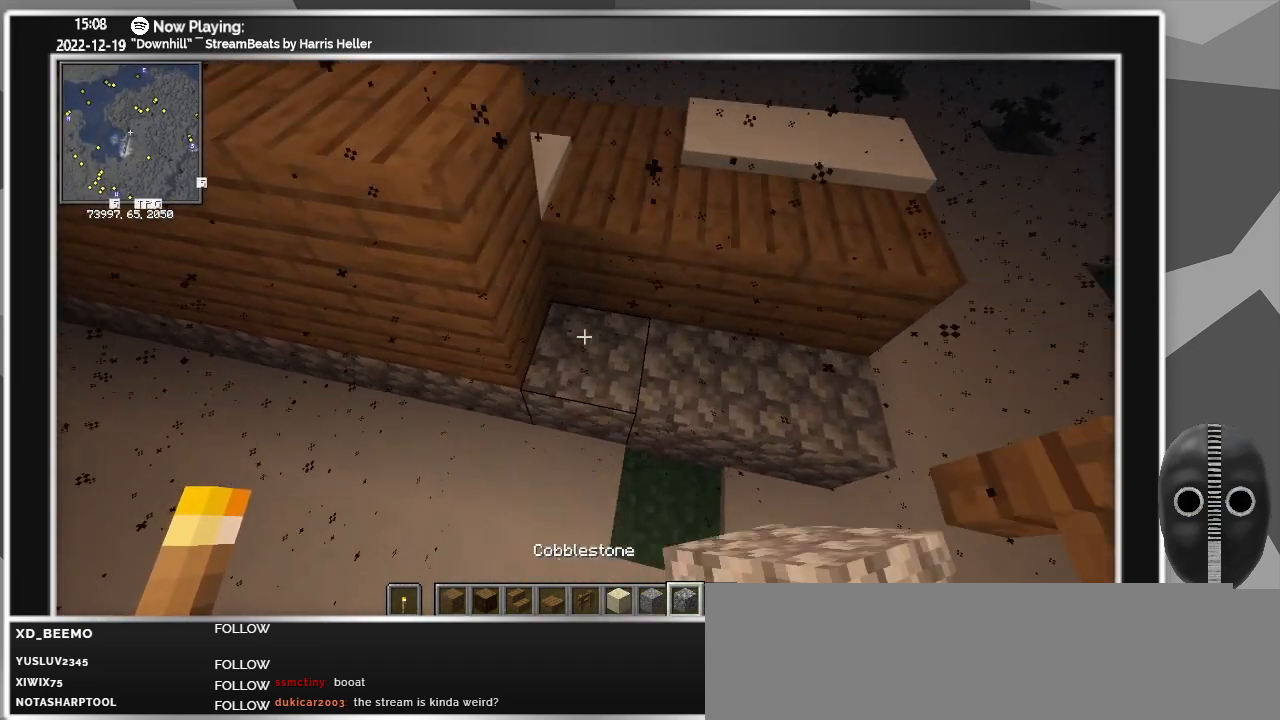
{"keys": [], "mouse": [], "events": [[167, "s", "down"], [250, "s", "up"]]}
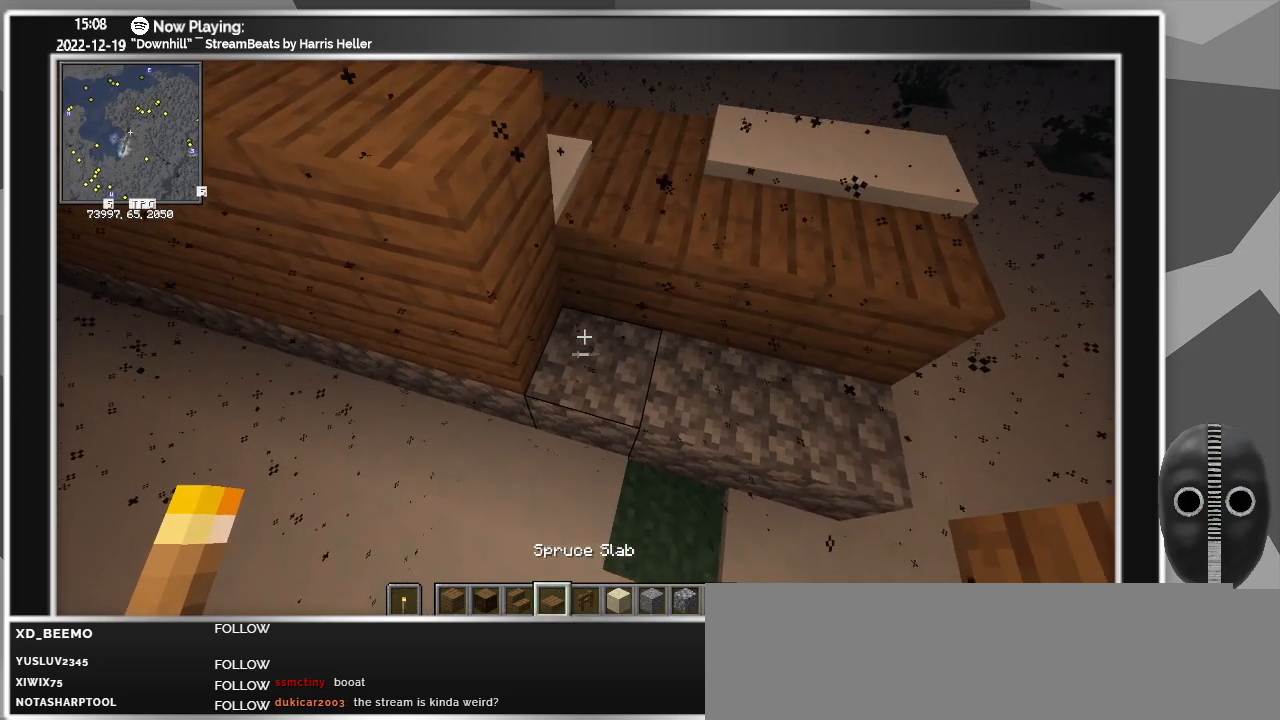
{"keys": [], "mouse": [], "events": []}
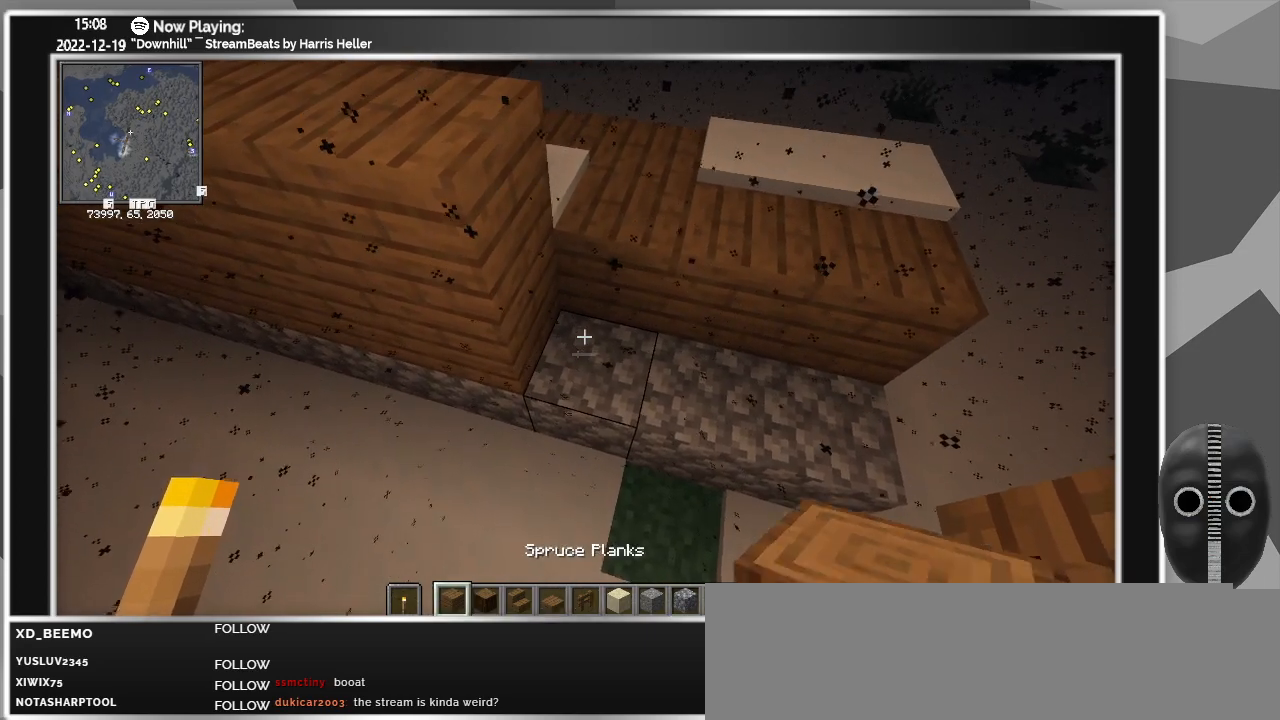
{"keys": [], "mouse": [], "events": [[333, "mouse_right", "down"], [467, "mouse_right", "up"]]}
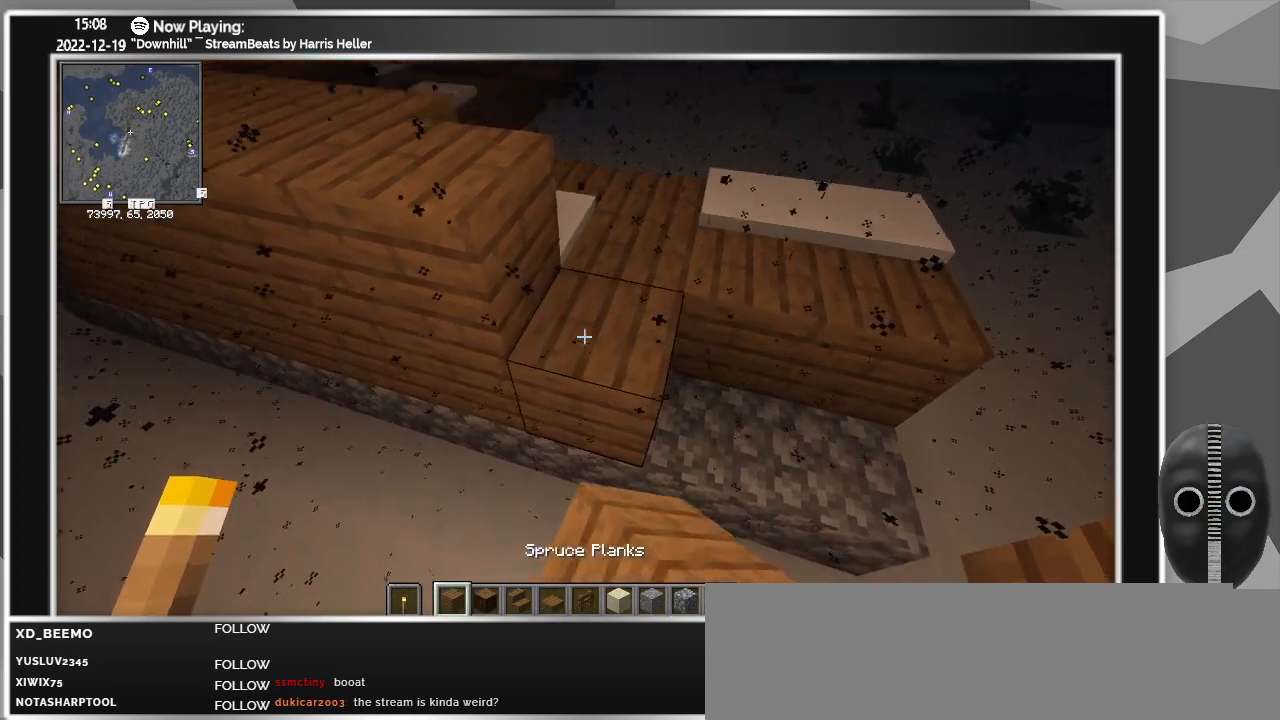
{"keys": ["d"], "mouse": [], "events": [[350, "mouse_right", "down"], [433, "d", "down"], [433, "mouse_right", "up"]]}
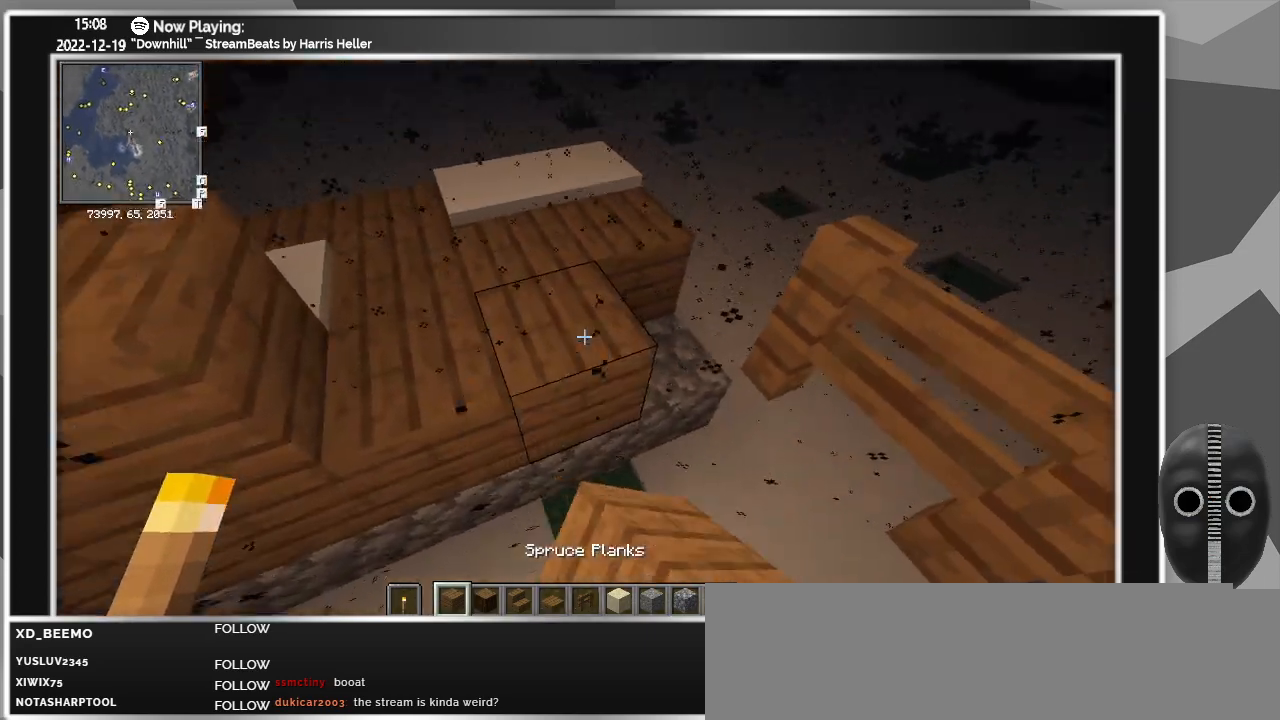
{"keys": ["a"], "mouse": [], "events": [[83, "d", "up"], [217, "mouse_right", "down"], [350, "mouse_right", "up"], [417, "a", "down"]]}